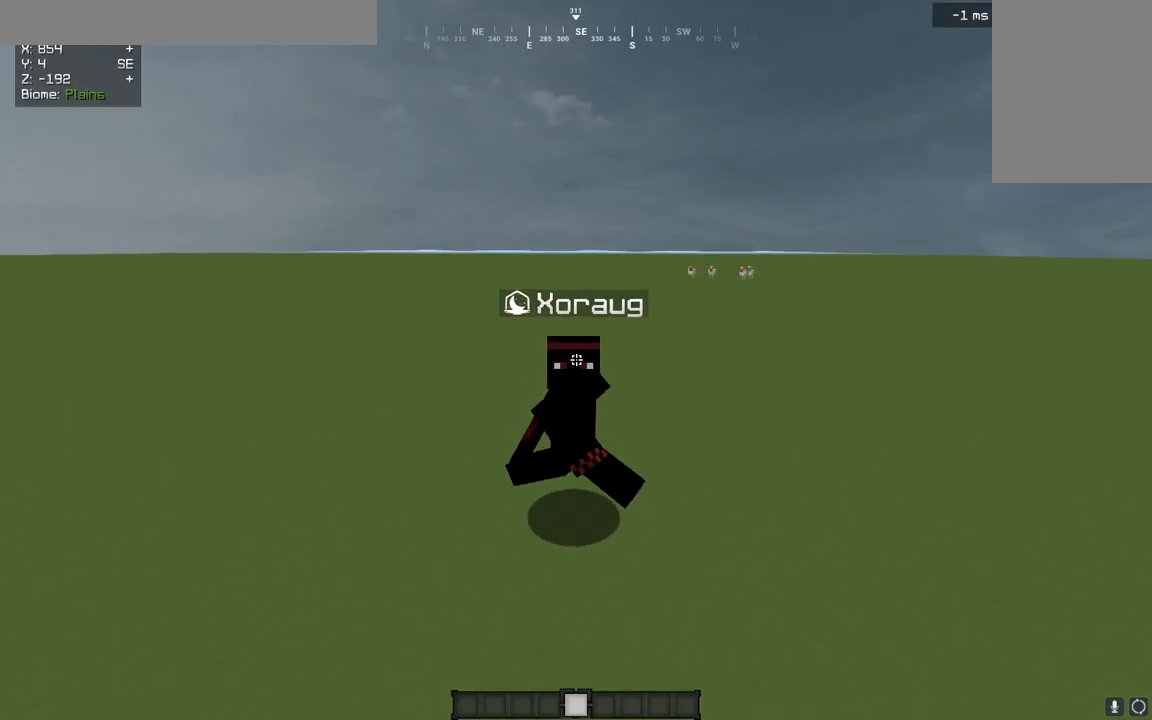
Gameplay with keyboard and mouse; each line is a JSON object with the keys and mouse buttons held at the frame after it. "events" lists presses ("down") and releases ("up") of "d", "q", "s", "z", "mouse_left" and "mouse_right" between this image and that frame as [ms after this image, input, new state], when the widget could be followed in between. "mouse_left", "mouse_right" = the "left", "right" buttons of the "mouse" list. No other keys are recorded. Fast repeated clicks can show as one long hold. Mouse movement is not recorded.
{"keys": ["q", "s"], "mouse": [], "events": [[33, "mouse_left", "down"], [150, "mouse_left", "up"], [233, "mouse_left", "down"], [333, "mouse_left", "up"]]}
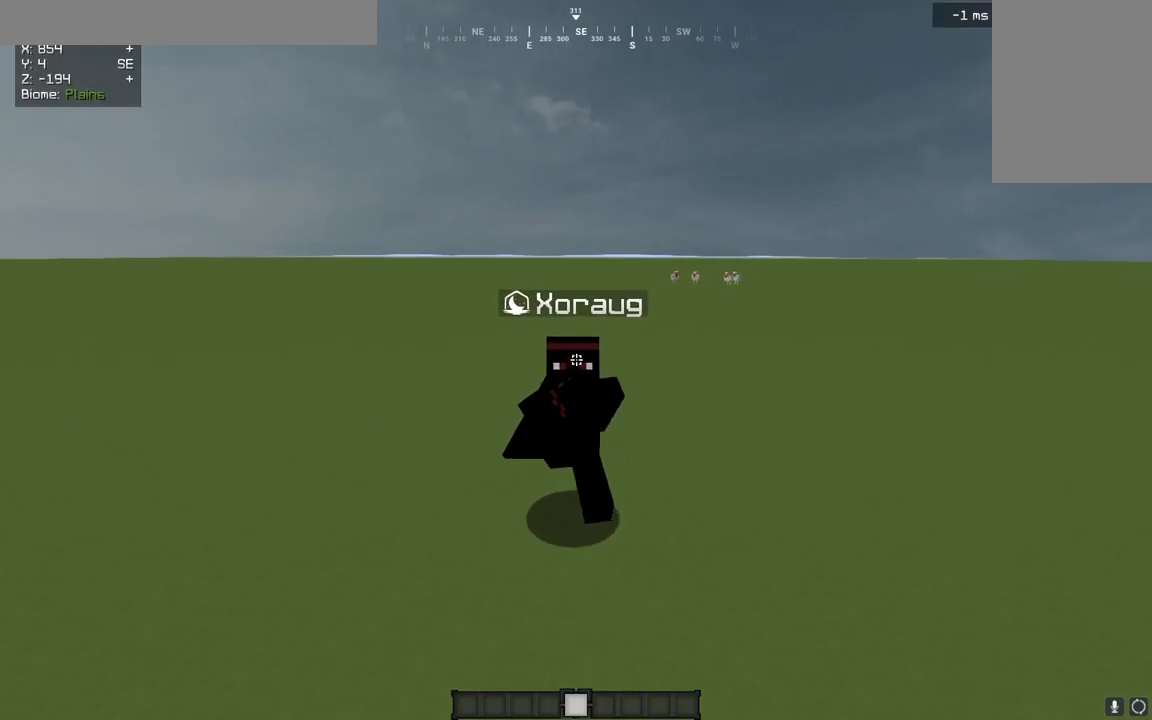
{"keys": ["q", "s"], "mouse": [], "events": []}
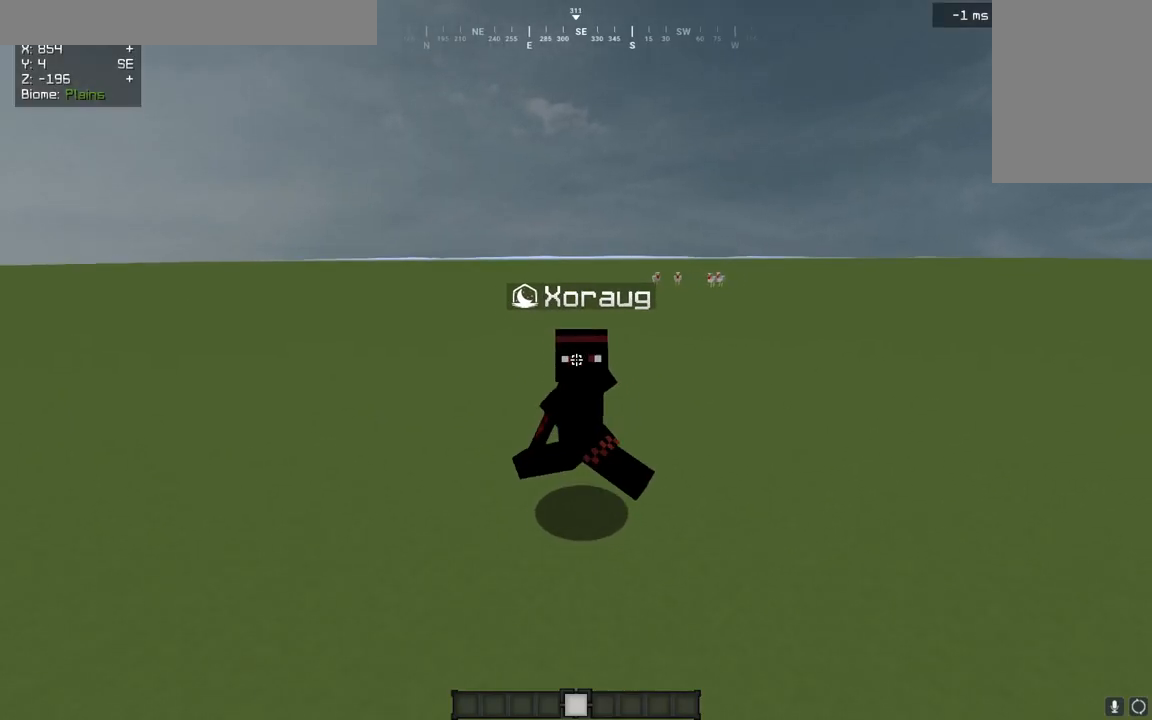
{"keys": ["q", "s"], "mouse": ["left"], "events": [[83, "mouse_left", "down"], [183, "mouse_left", "up"], [233, "mouse_left", "down"]]}
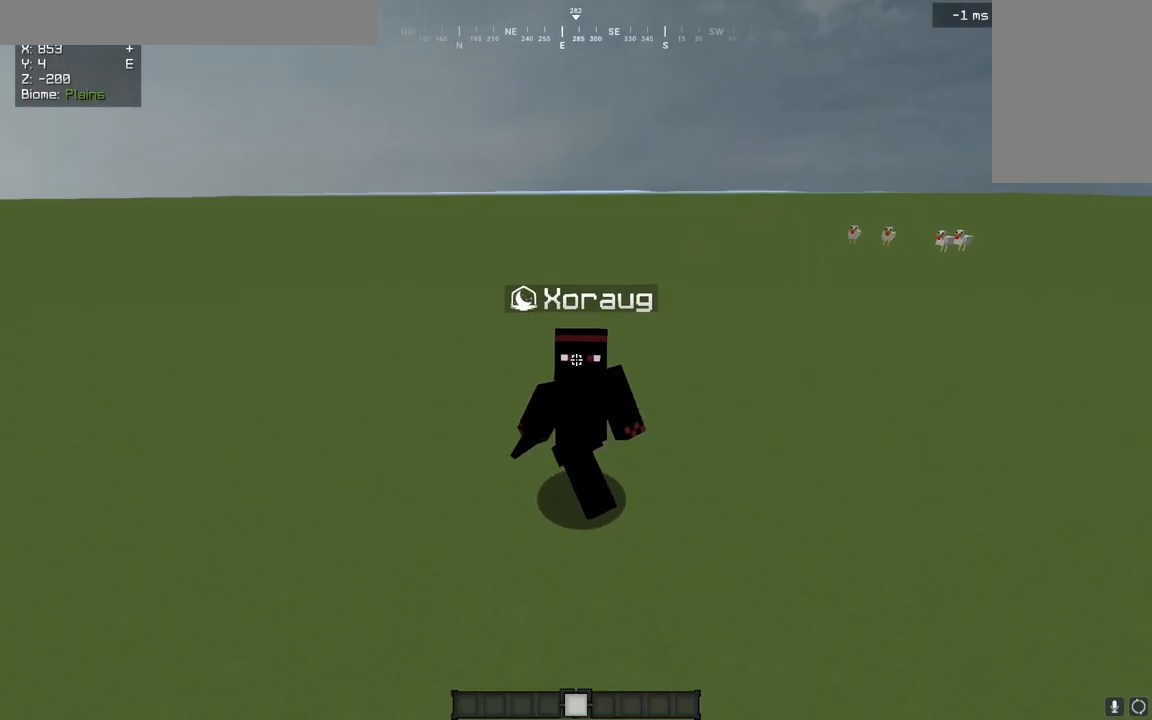
{"keys": ["d", "s"], "mouse": [], "events": [[100, "mouse_left", "up"], [150, "mouse_left", "down"], [150, "q", "up"], [300, "mouse_left", "up"], [367, "mouse_left", "down"], [400, "d", "down"], [500, "mouse_left", "up"]]}
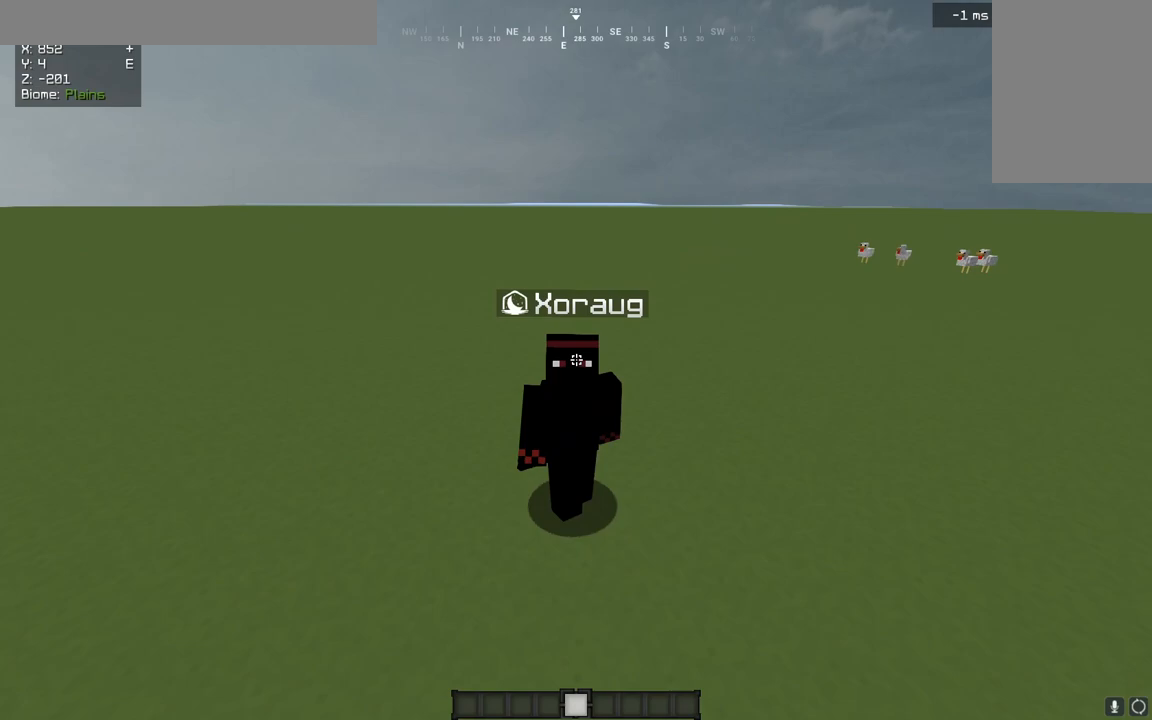
{"keys": ["d", "s"], "mouse": ["left"], "events": [[233, "mouse_left", "down"], [317, "mouse_left", "up"], [400, "mouse_left", "down"]]}
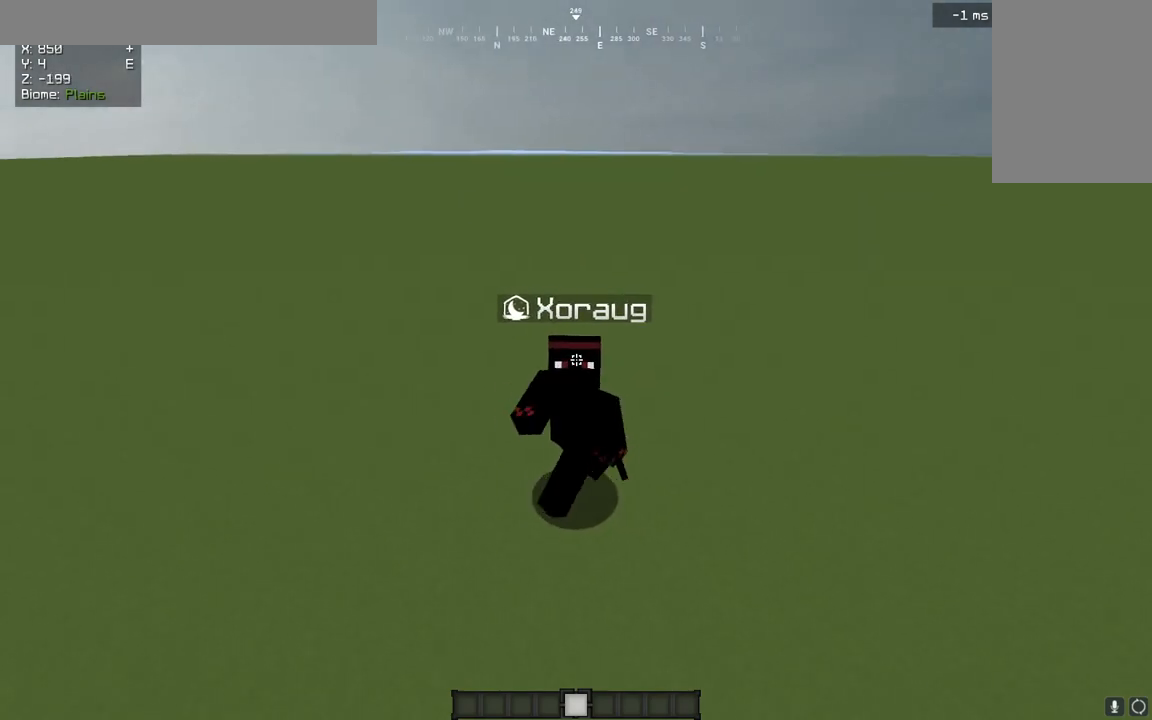
{"keys": ["d", "s"], "mouse": ["left"], "events": [[200, "mouse_left", "up"], [250, "mouse_left", "down"], [333, "mouse_left", "up"], [417, "mouse_left", "down"]]}
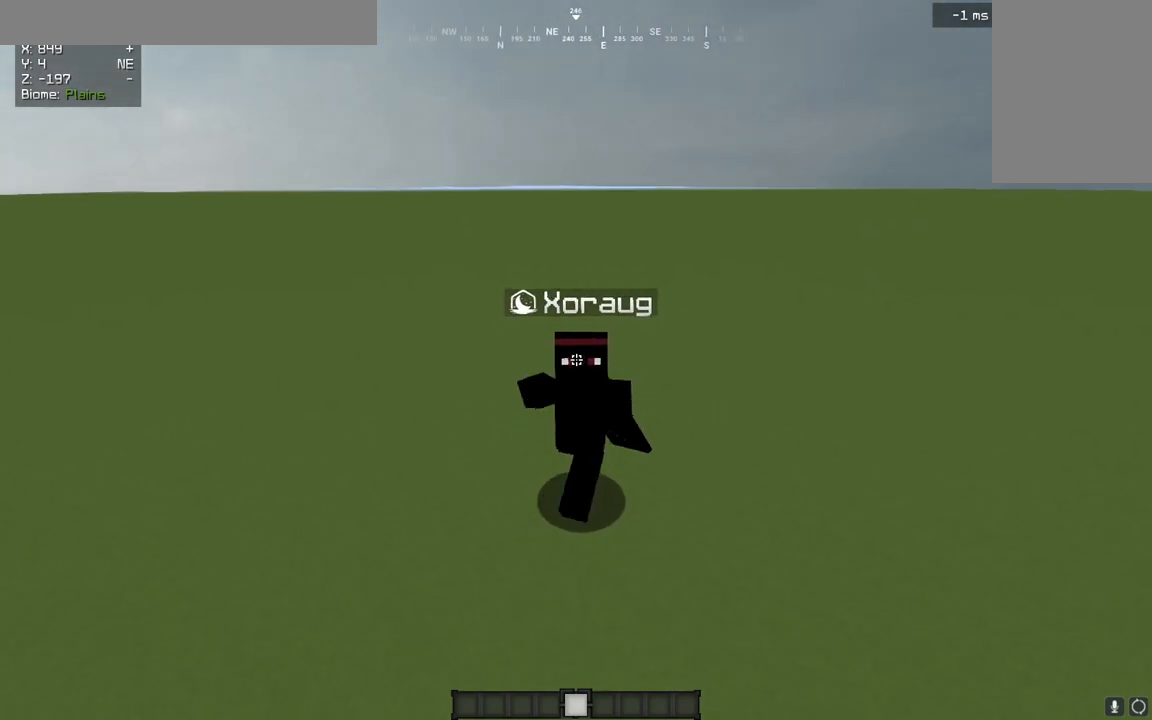
{"keys": [], "mouse": [], "events": [[33, "mouse_left", "up"], [117, "mouse_left", "down"], [200, "mouse_left", "up"], [300, "d", "up"], [300, "s", "up"]]}
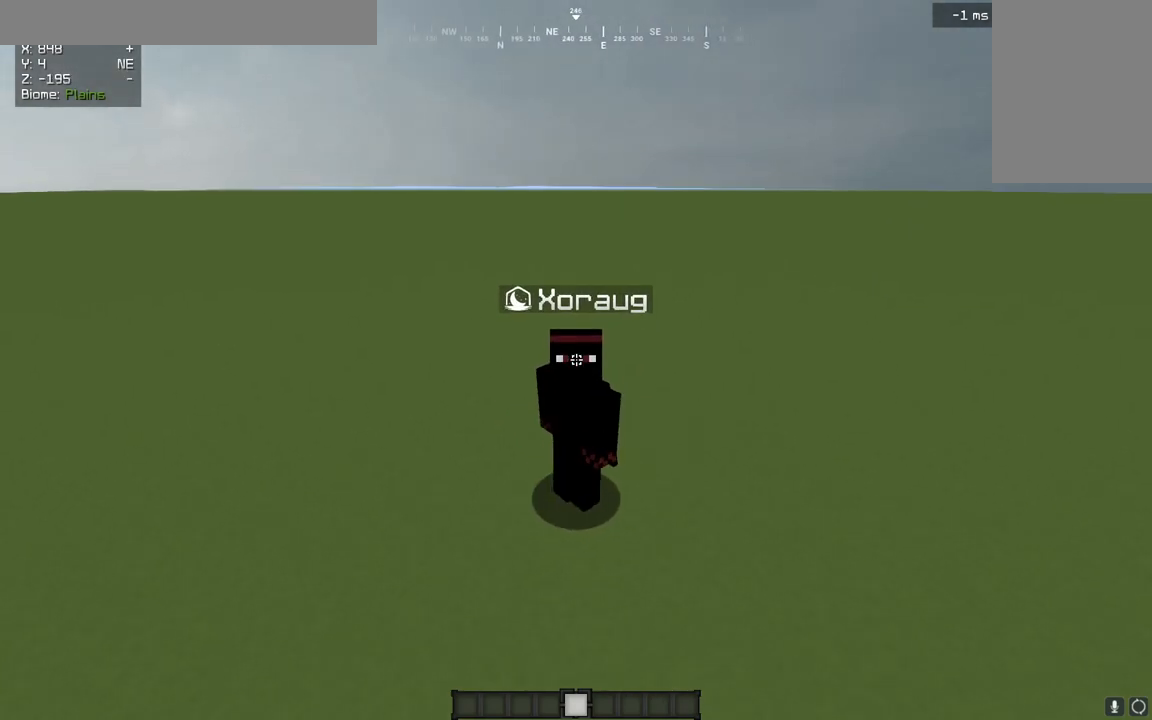
{"keys": ["d", "s"], "mouse": [], "events": [[133, "mouse_left", "down"], [183, "d", "down"], [217, "mouse_left", "up"], [233, "s", "down"], [283, "mouse_left", "down"], [400, "mouse_left", "up"]]}
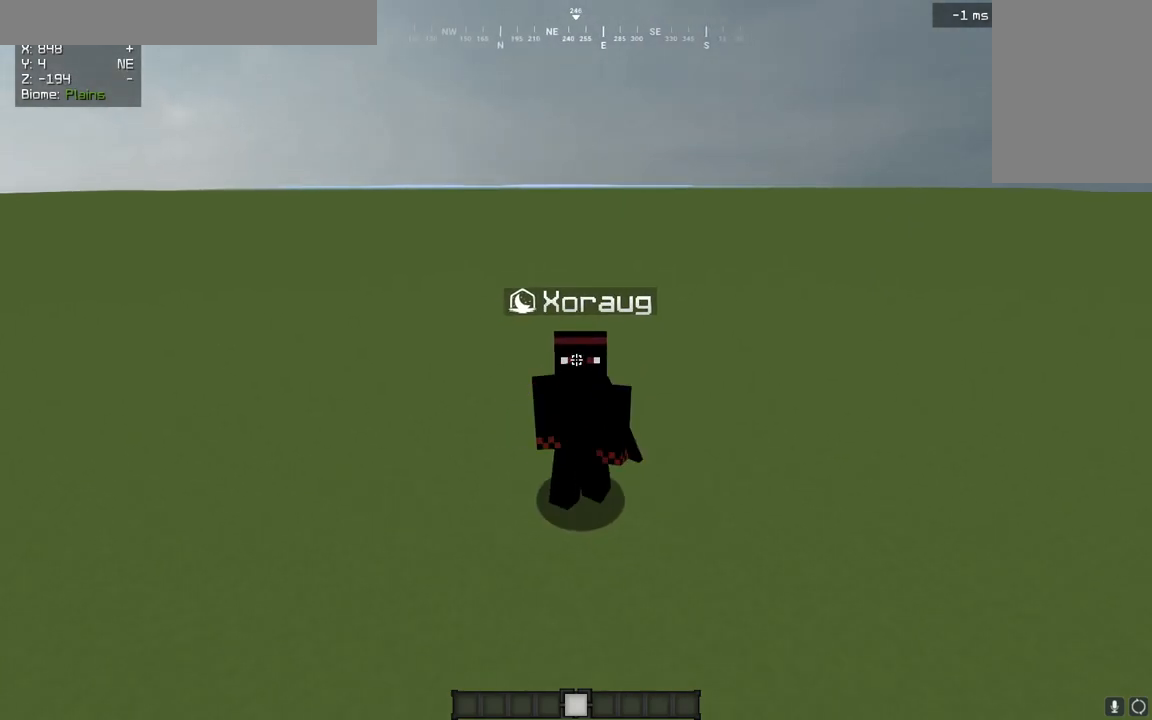
{"keys": ["d", "s"], "mouse": [], "events": [[417, "mouse_left", "down"], [483, "mouse_left", "up"]]}
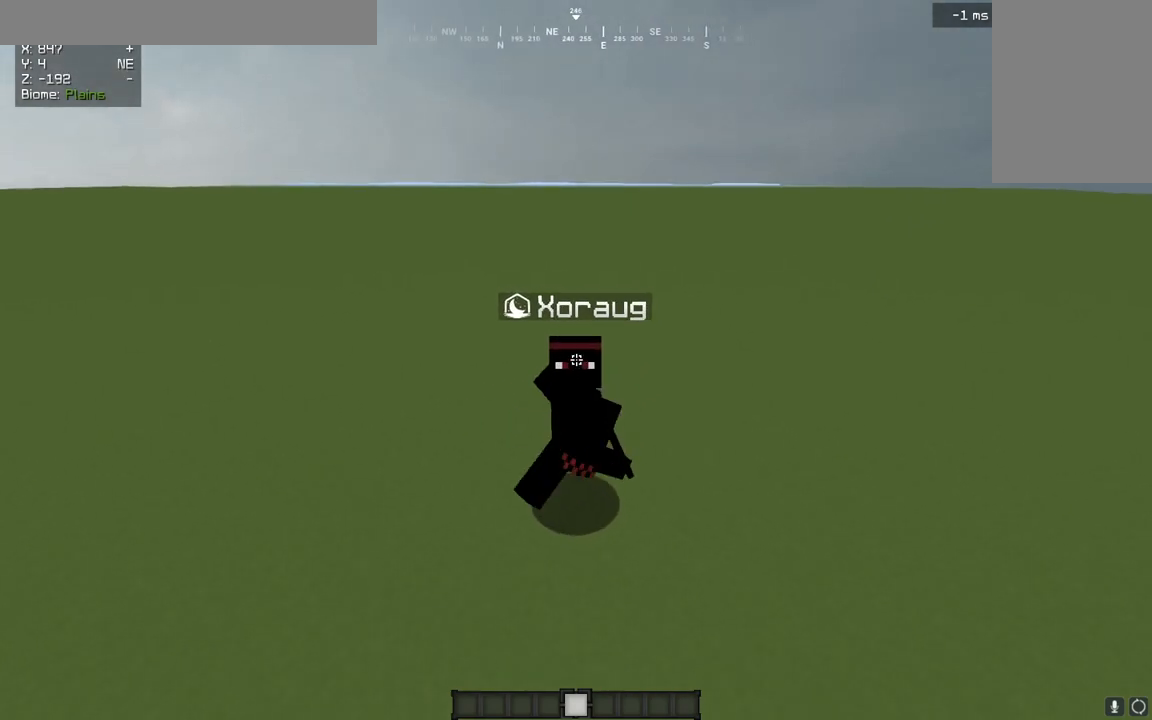
{"keys": ["d", "s"], "mouse": [], "events": []}
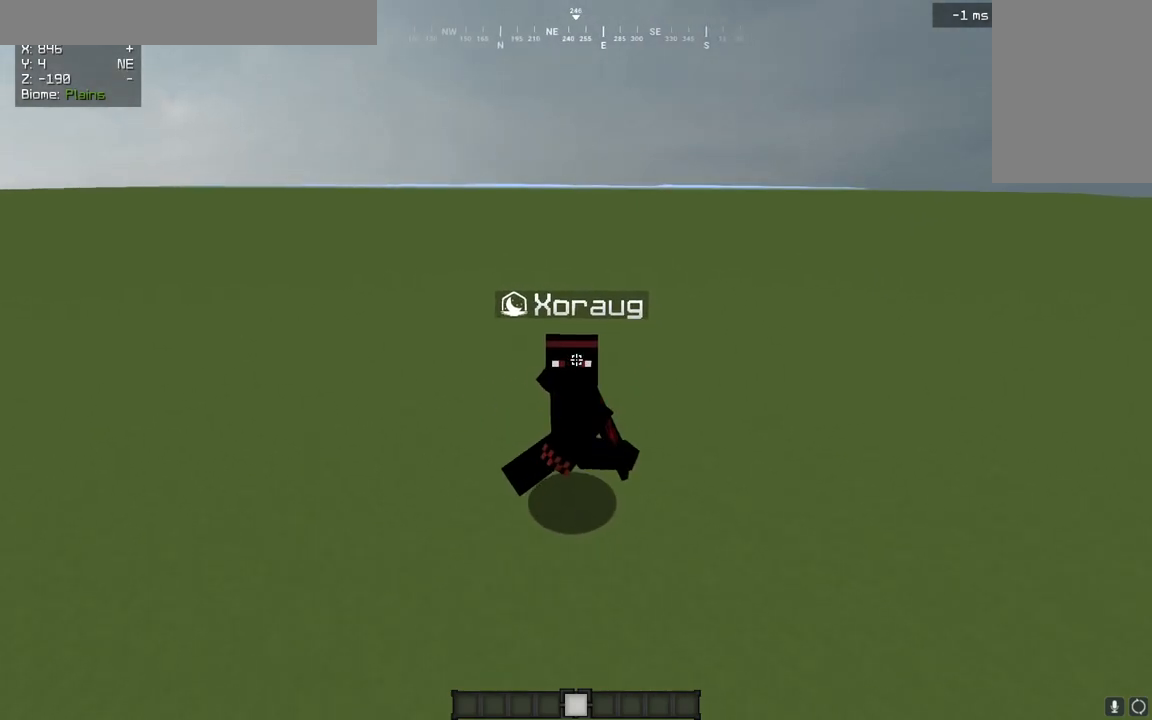
{"keys": ["s"], "mouse": [], "events": [[17, "d", "up"], [17, "s", "up"], [350, "mouse_left", "down"], [417, "s", "down"], [450, "mouse_left", "up"]]}
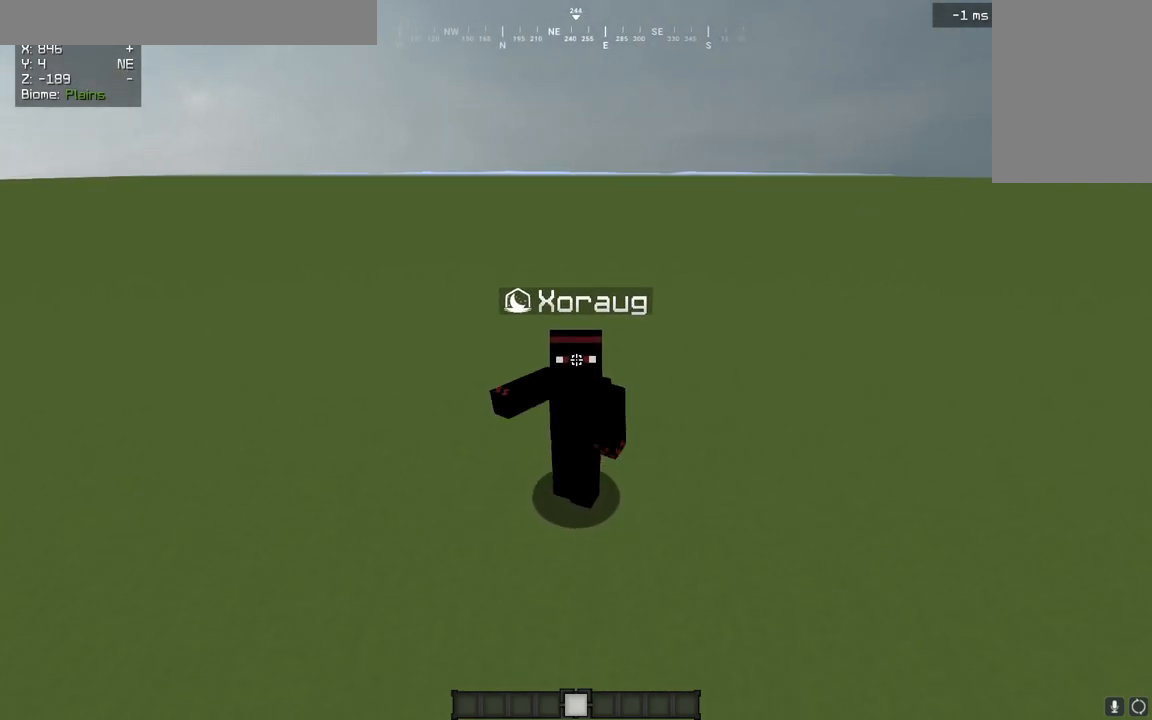
{"keys": ["s"], "mouse": ["left"], "events": [[33, "mouse_left", "down"], [133, "mouse_left", "up"], [200, "mouse_left", "down"]]}
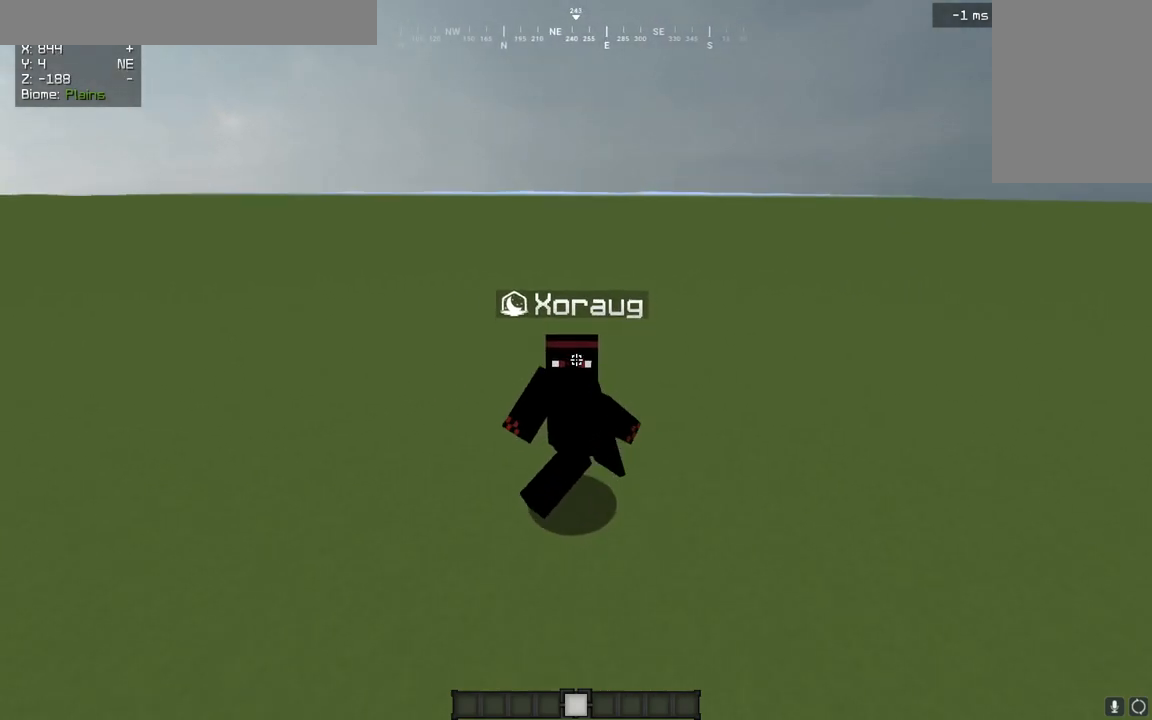
{"keys": ["s"], "mouse": ["left"], "events": [[167, "mouse_left", "up"], [267, "mouse_left", "down"]]}
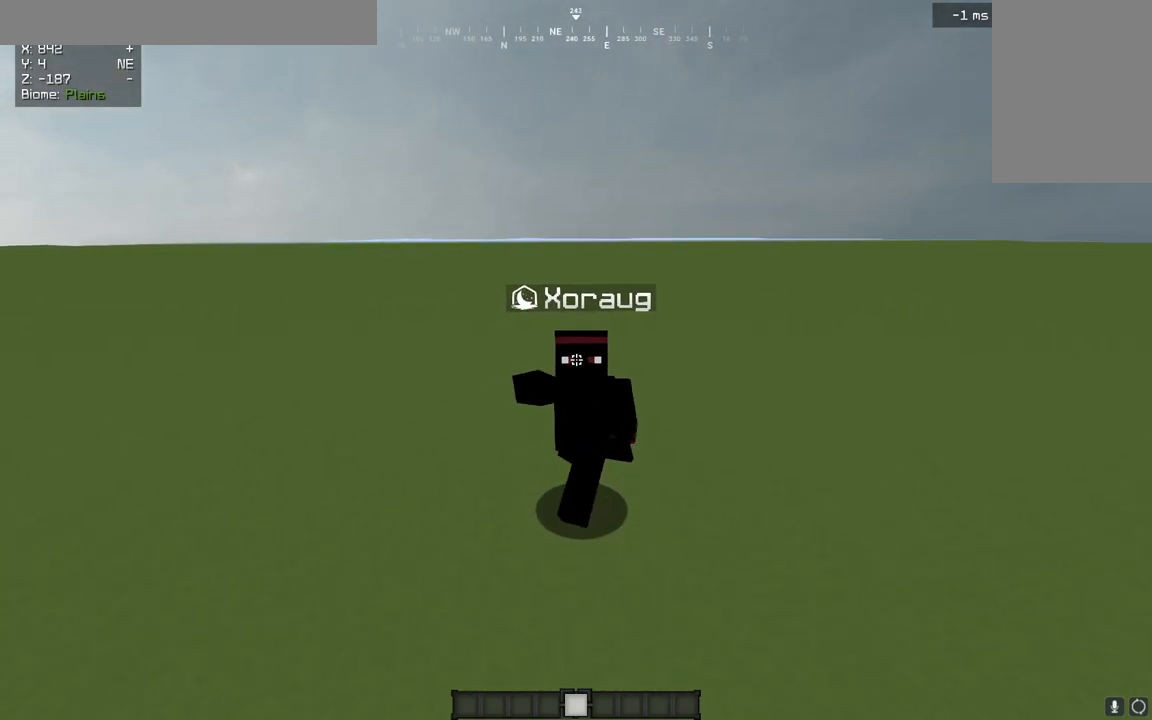
{"keys": [], "mouse": [], "events": [[17, "mouse_left", "up"], [117, "s", "up"]]}
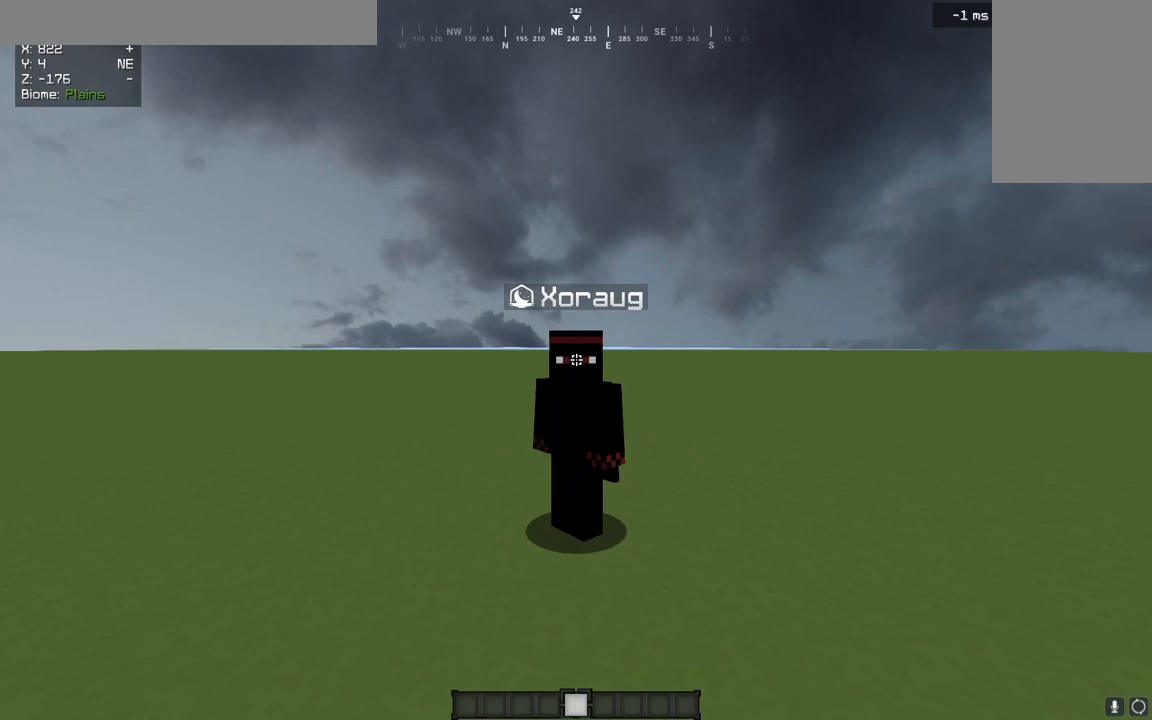
{"keys": [], "mouse": [], "events": []}
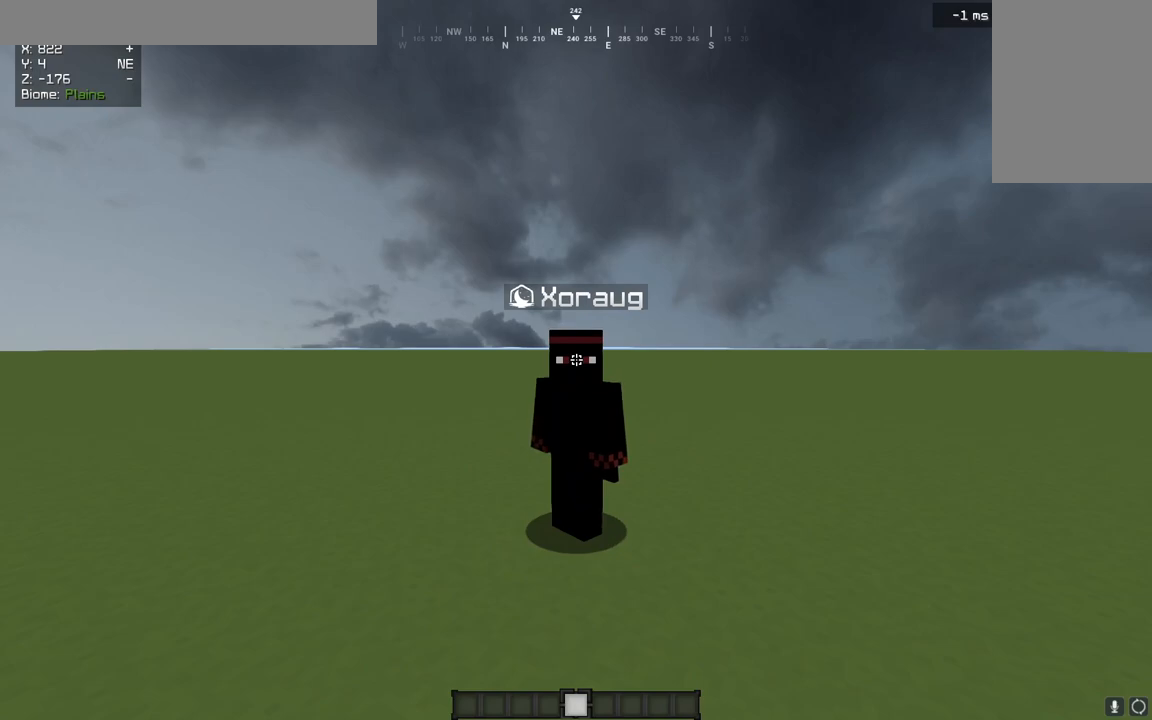
{"keys": [], "mouse": [], "events": [[333, "mouse_left", "down"], [433, "mouse_left", "up"]]}
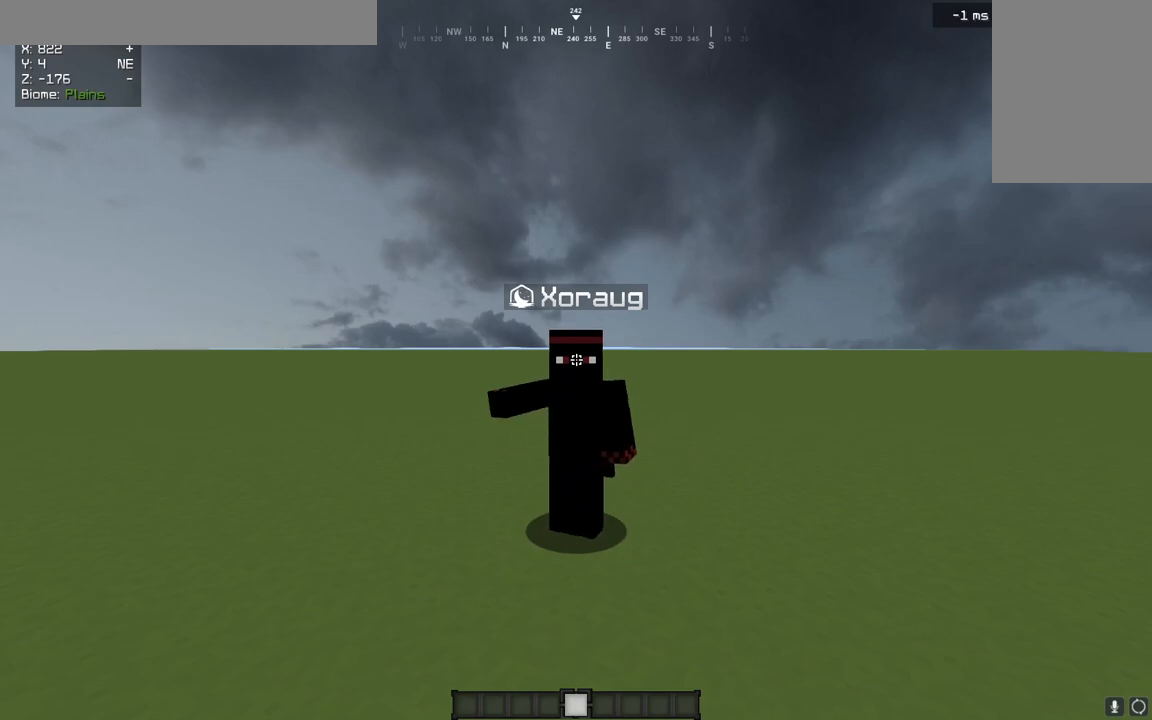
{"keys": ["s"], "mouse": [], "events": [[400, "mouse_left", "down"], [467, "s", "down"], [500, "mouse_left", "up"]]}
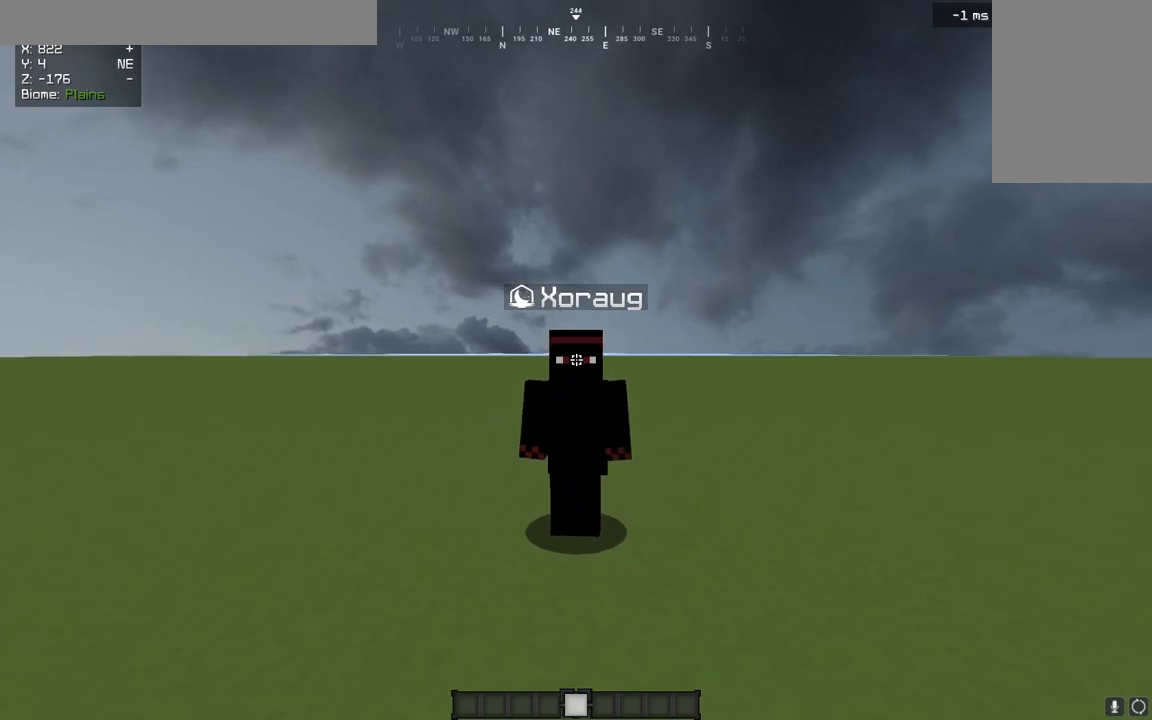
{"keys": ["q", "s"], "mouse": ["left"], "events": [[67, "mouse_left", "down"], [167, "mouse_left", "up"], [200, "q", "down"], [250, "mouse_left", "down"]]}
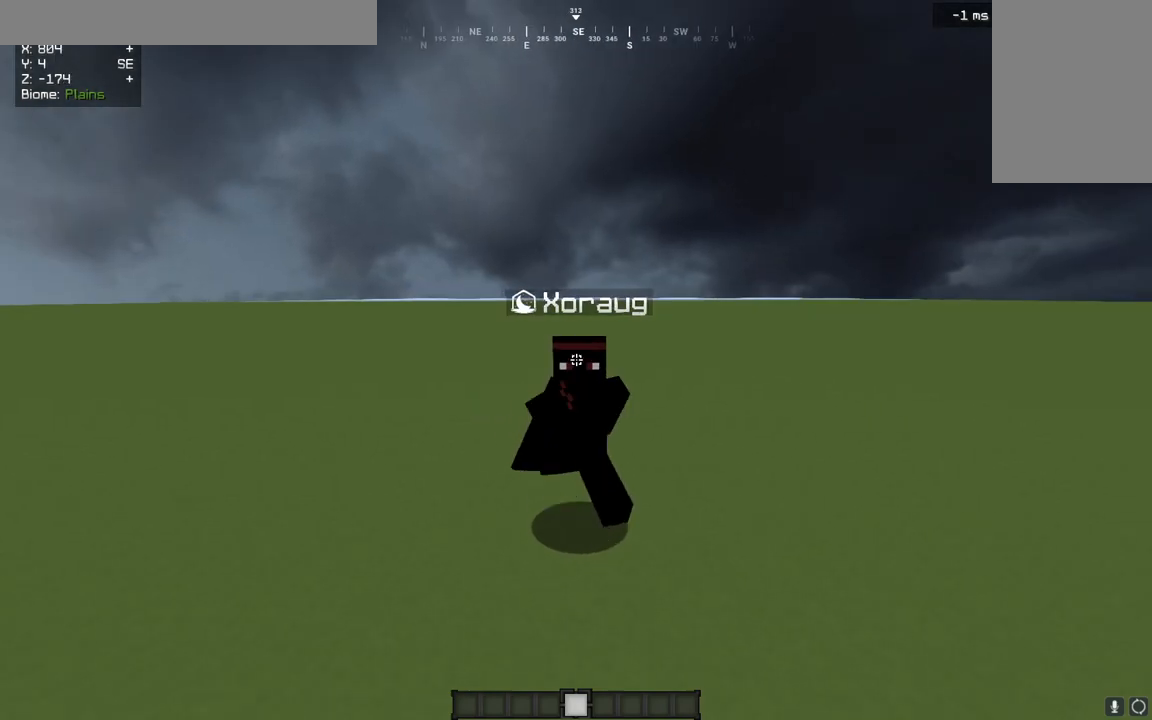
{"keys": ["q", "s"], "mouse": [], "events": [[17, "mouse_left", "up"], [50, "mouse_left", "down"], [333, "mouse_left", "up"], [383, "mouse_left", "down"], [500, "mouse_left", "up"]]}
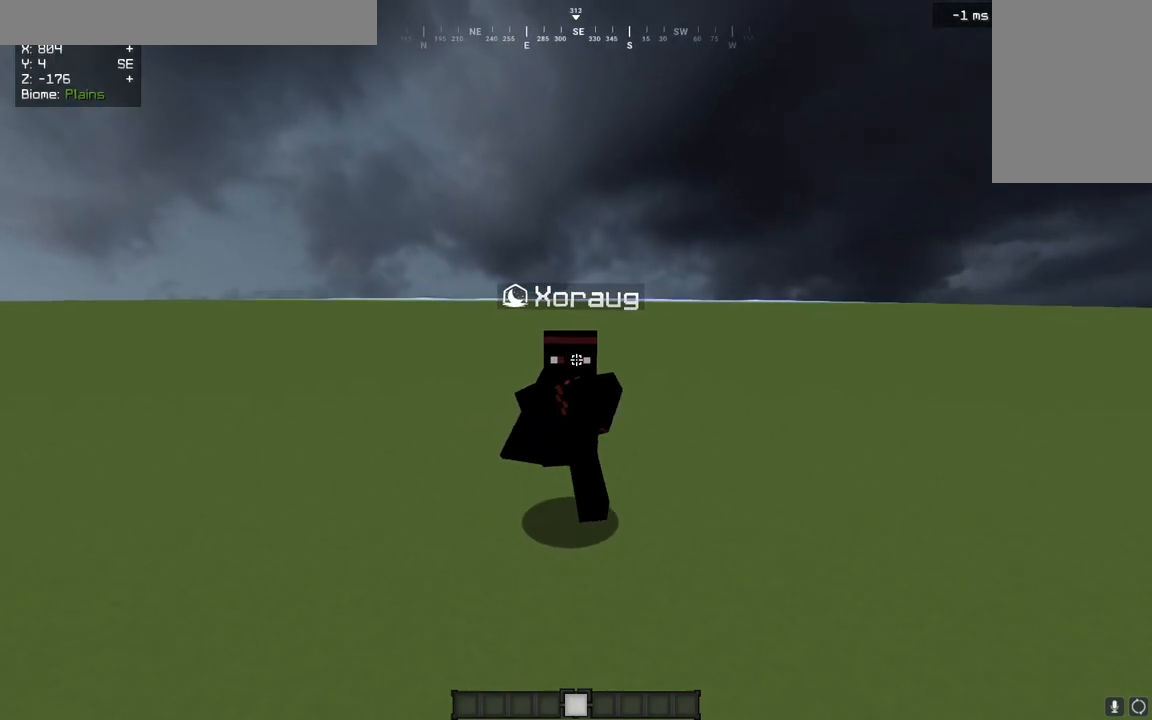
{"keys": ["q", "s"], "mouse": ["left"], "events": [[50, "mouse_left", "down"], [167, "mouse_left", "up"], [250, "mouse_left", "down"]]}
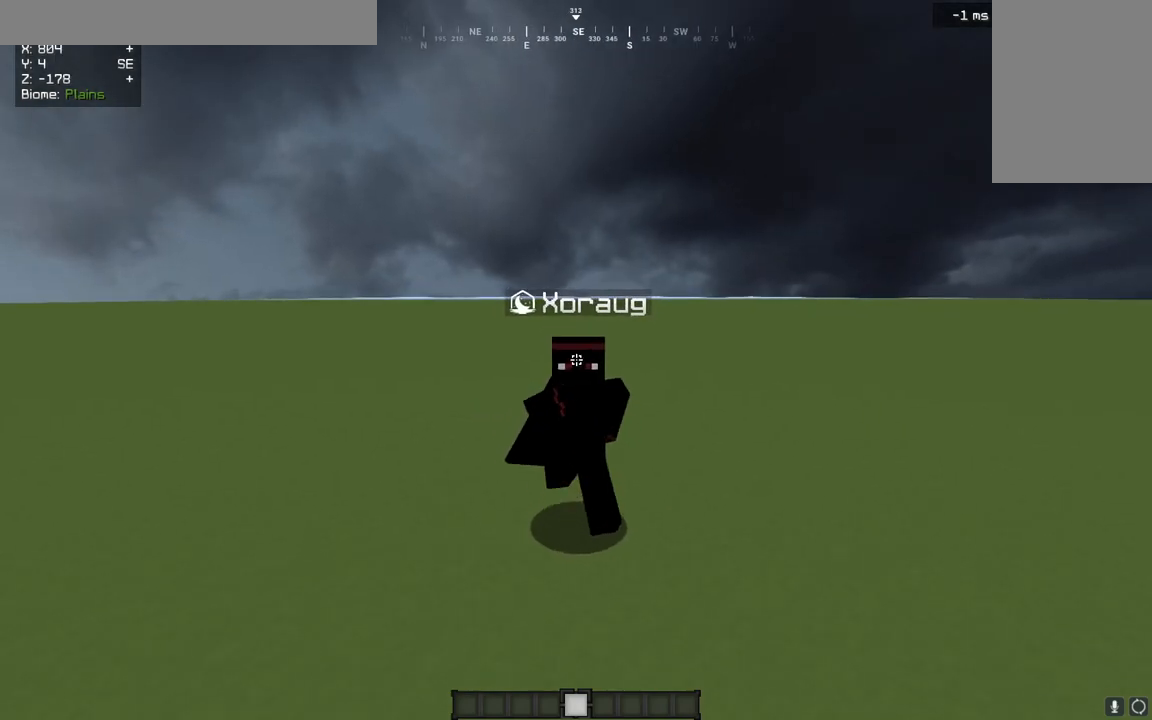
{"keys": ["d", "s"], "mouse": ["left"], "events": [[67, "d", "down"], [67, "q", "up"], [67, "s", "up"], [133, "mouse_left", "up"], [133, "s", "down"], [200, "mouse_left", "down"]]}
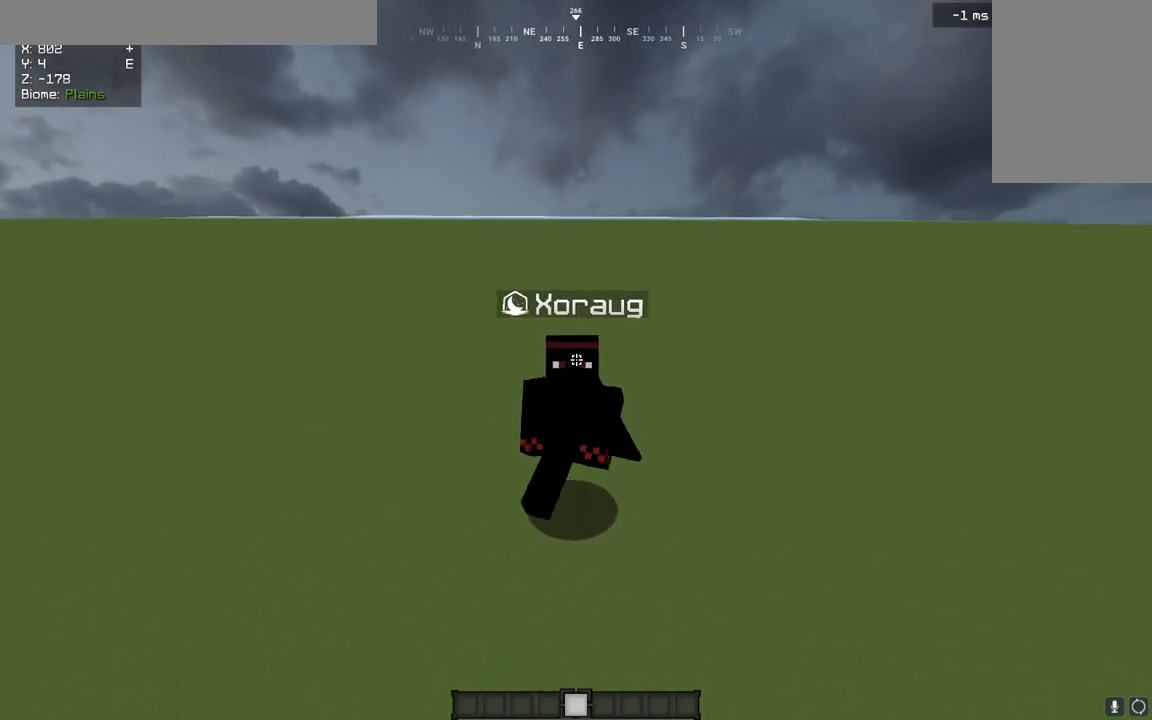
{"keys": ["d", "s"], "mouse": ["left"], "events": [[100, "mouse_left", "up"], [133, "mouse_left", "down"], [267, "mouse_left", "up"], [317, "mouse_left", "down"]]}
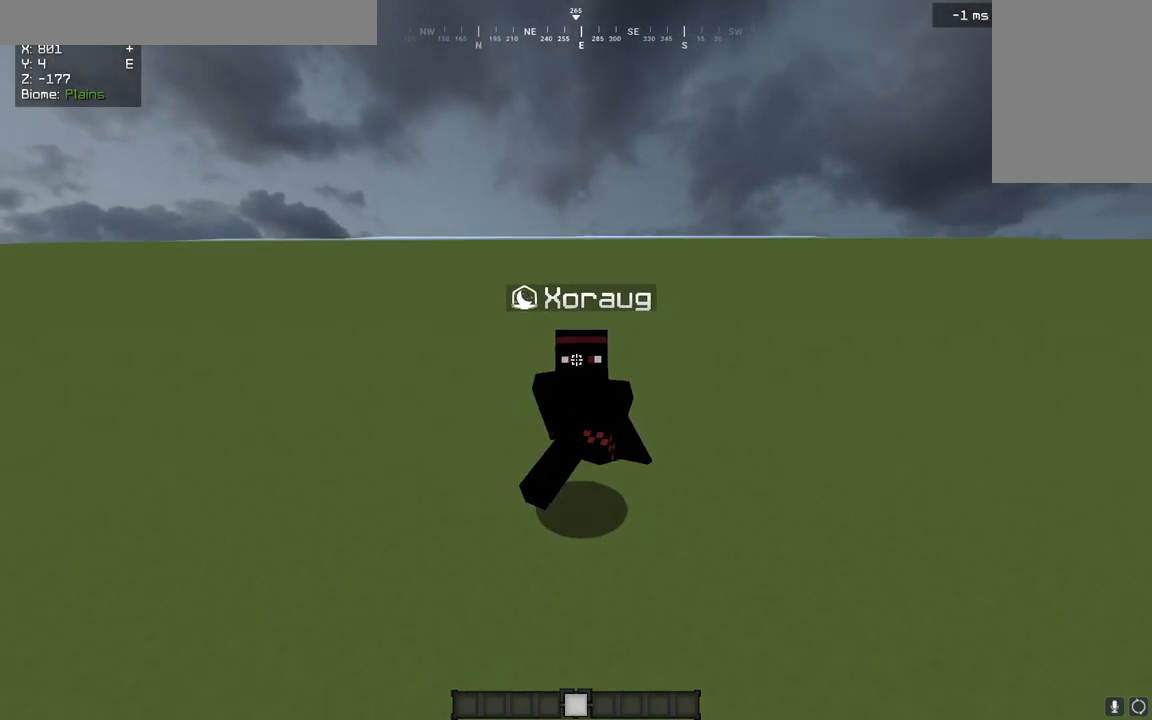
{"keys": ["q", "s"], "mouse": ["left"], "events": [[250, "mouse_left", "up"], [267, "d", "up"], [317, "mouse_left", "down"], [367, "q", "down"]]}
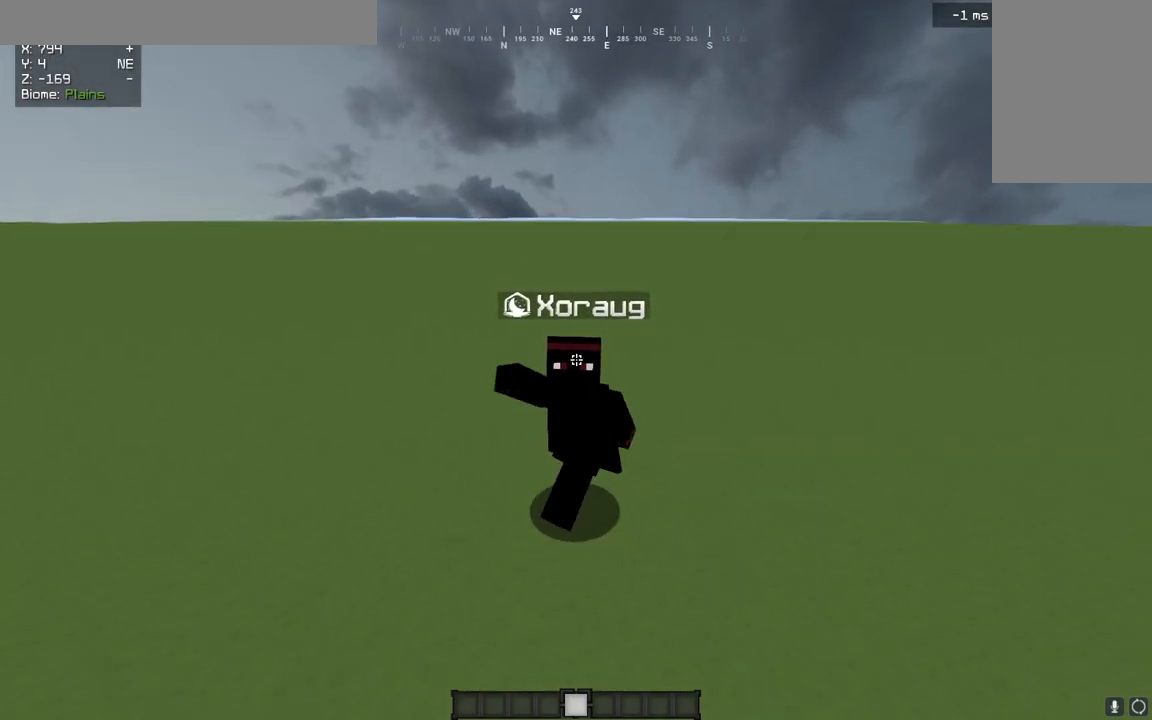
{"keys": ["q", "s"], "mouse": ["left"], "events": []}
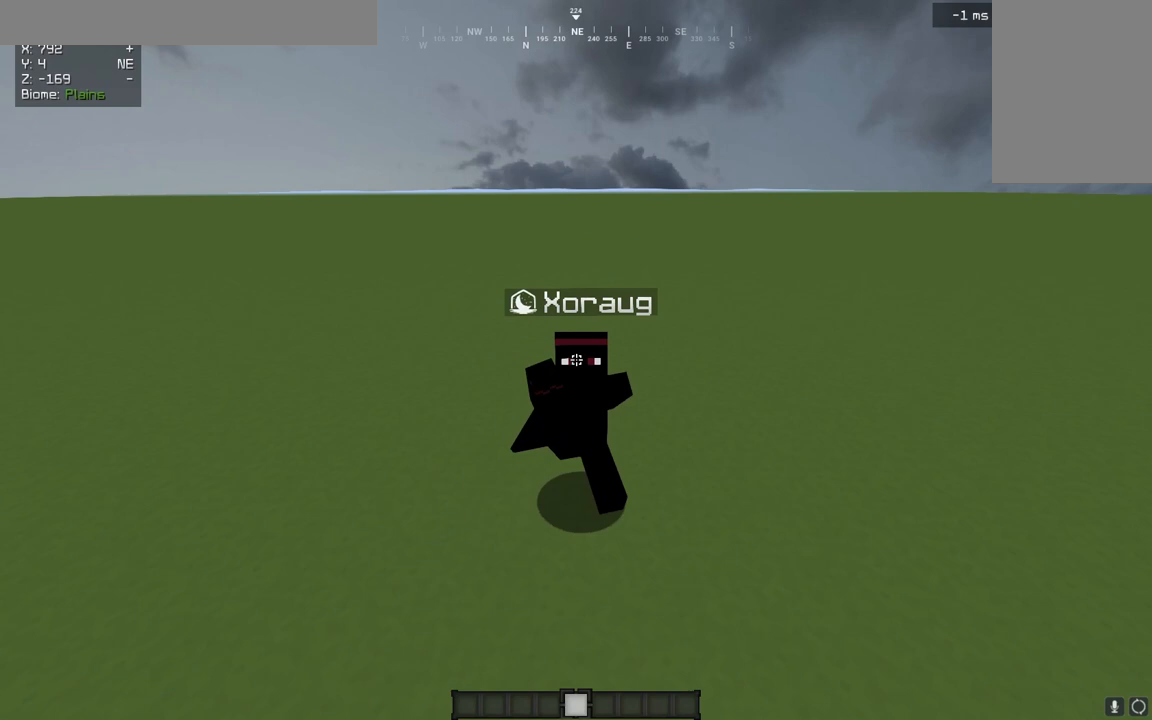
{"keys": ["q", "s"], "mouse": [], "events": [[250, "mouse_left", "up"]]}